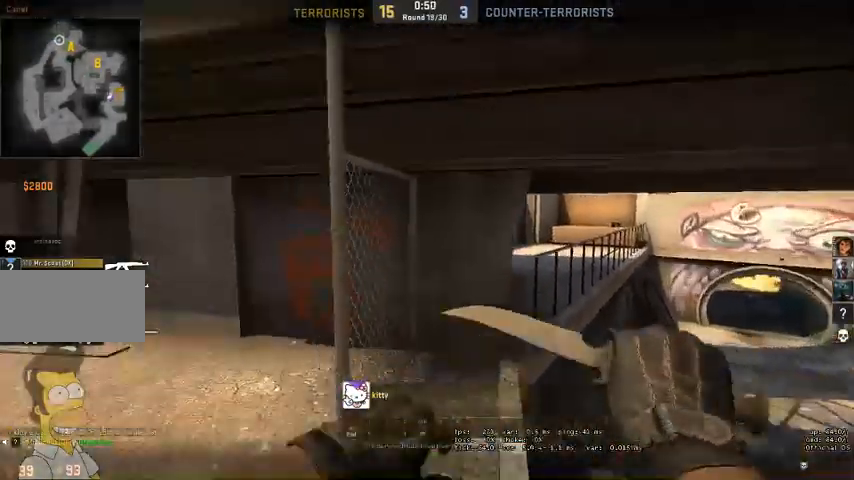
Gameplay with keyboard and mouse; each line is a JSON object with the keys and mouse buttons held at the frame after it. "events" lists presses ("down") and releases ("up") of "a", "ctrl", "d", "e", "q", "s", "shift", "space", "w", "mouse_left", "mouse_wheel" and "mouse_right" between this image and that frame as [ms after this image, input, new state], when the widget could be followed in between. "mouse_left", "mouse_wheel", "mouse_right" = the "left", "wheel", "right" buttons of the "mouse" list. No other keys are recorded. "wheel" means that the mouse wheel is clicked or scrolled. Mouse movement is not recorded. Not read: mouse_mb4.
{"keys": [], "mouse": [], "events": [[133, "mouse_right", "down"], [300, "mouse_right", "up"]]}
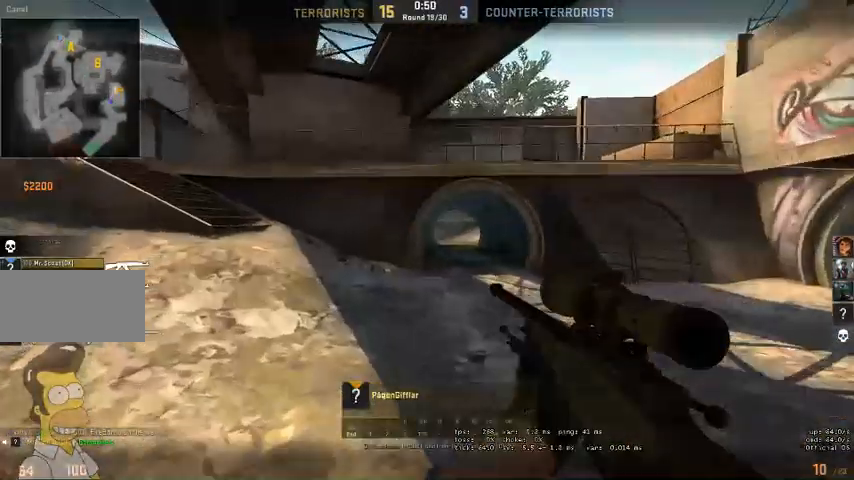
{"keys": [], "mouse": [], "events": []}
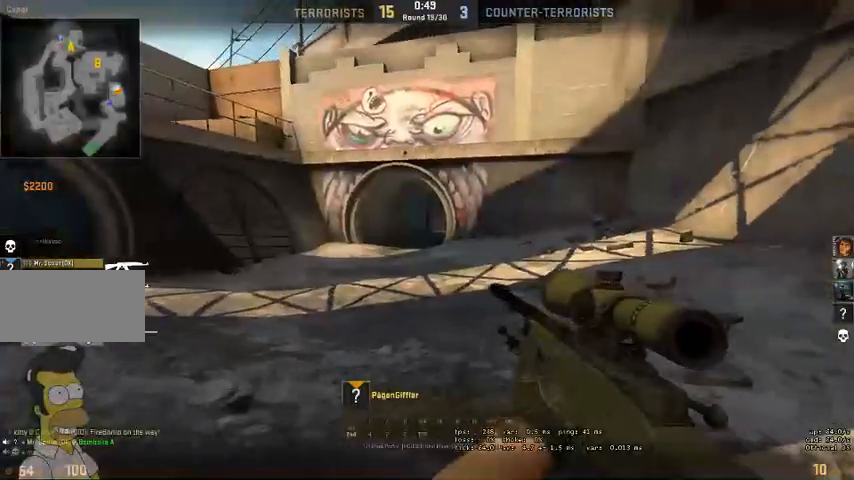
{"keys": [], "mouse": [], "events": []}
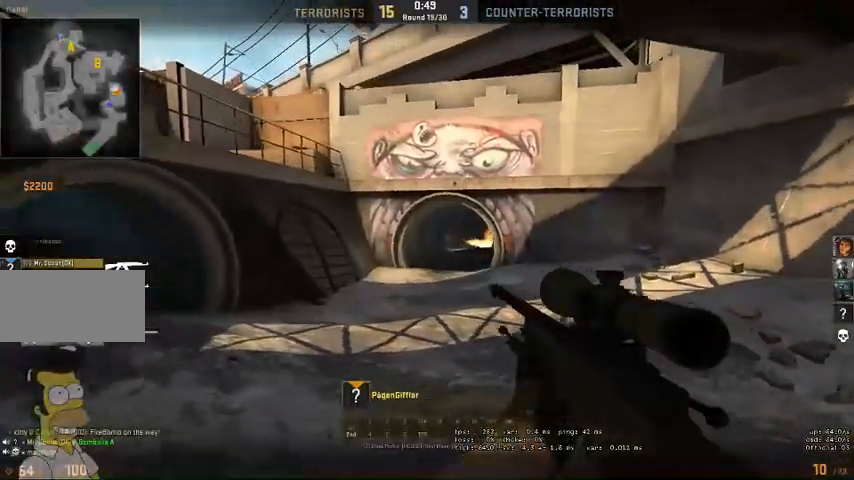
{"keys": [], "mouse": [], "events": []}
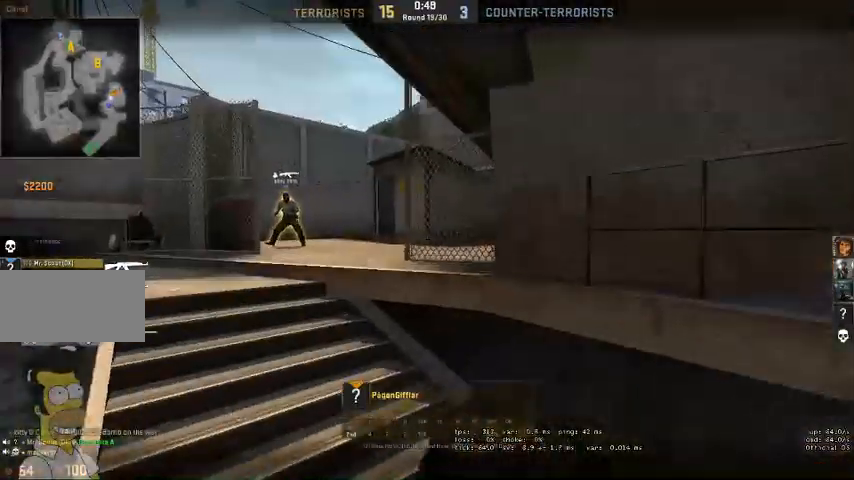
{"keys": [], "mouse": [], "events": []}
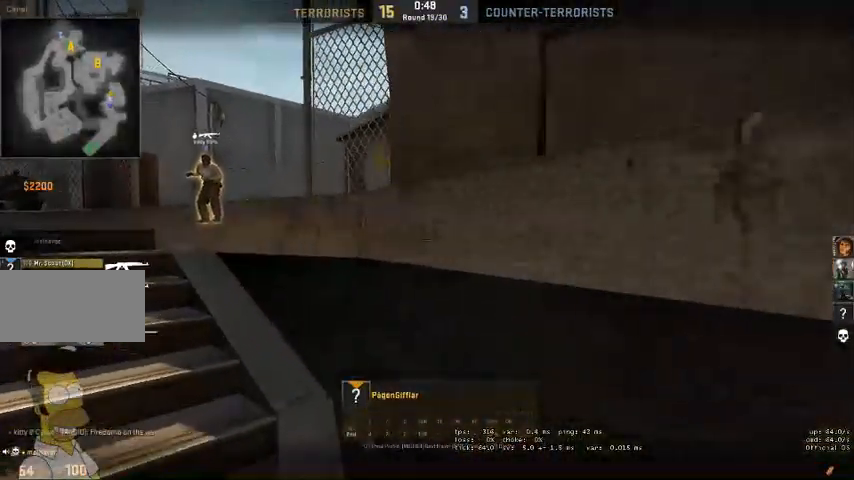
{"keys": [], "mouse": ["right"], "events": [[266, "mouse_right", "down"]]}
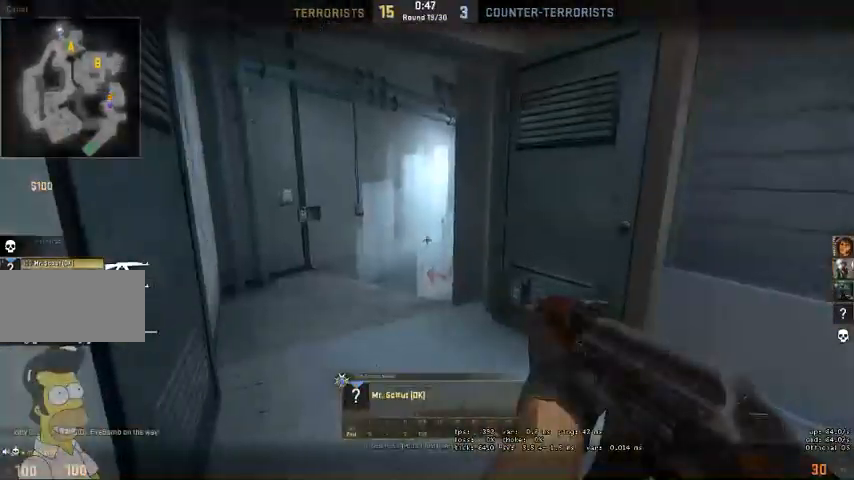
{"keys": [], "mouse": [], "events": [[33, "mouse_right", "up"]]}
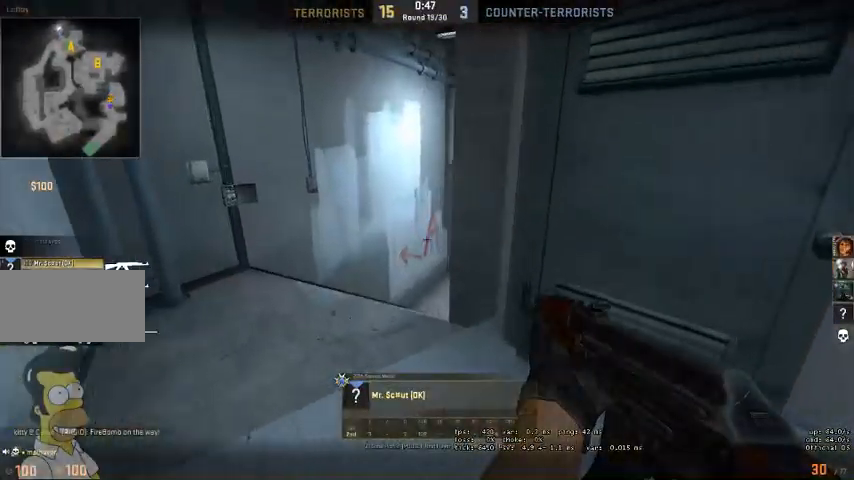
{"keys": [], "mouse": [], "events": [[433, "mouse_right", "down"], [500, "mouse_right", "up"]]}
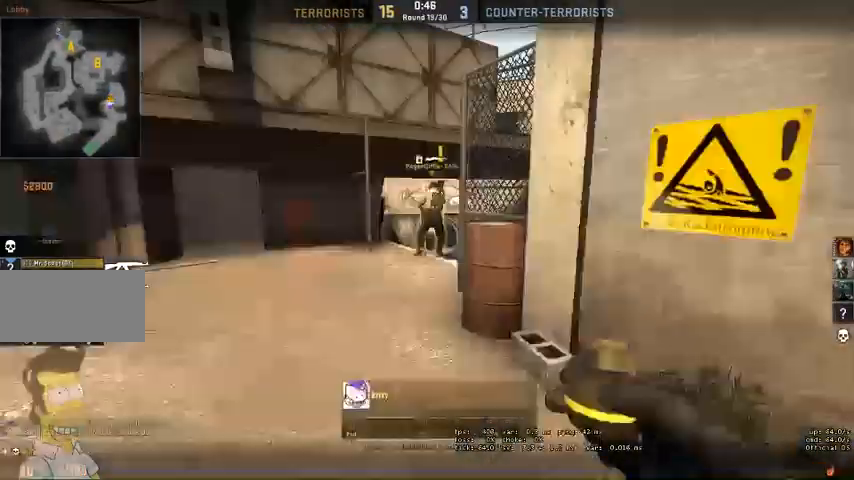
{"keys": [], "mouse": [], "events": []}
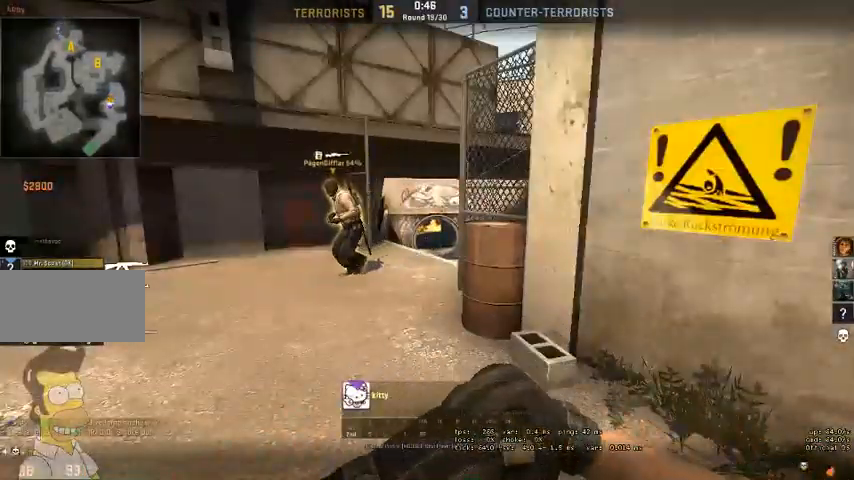
{"keys": [], "mouse": [], "events": [[66, "mouse_left", "down"], [200, "mouse_left", "up"]]}